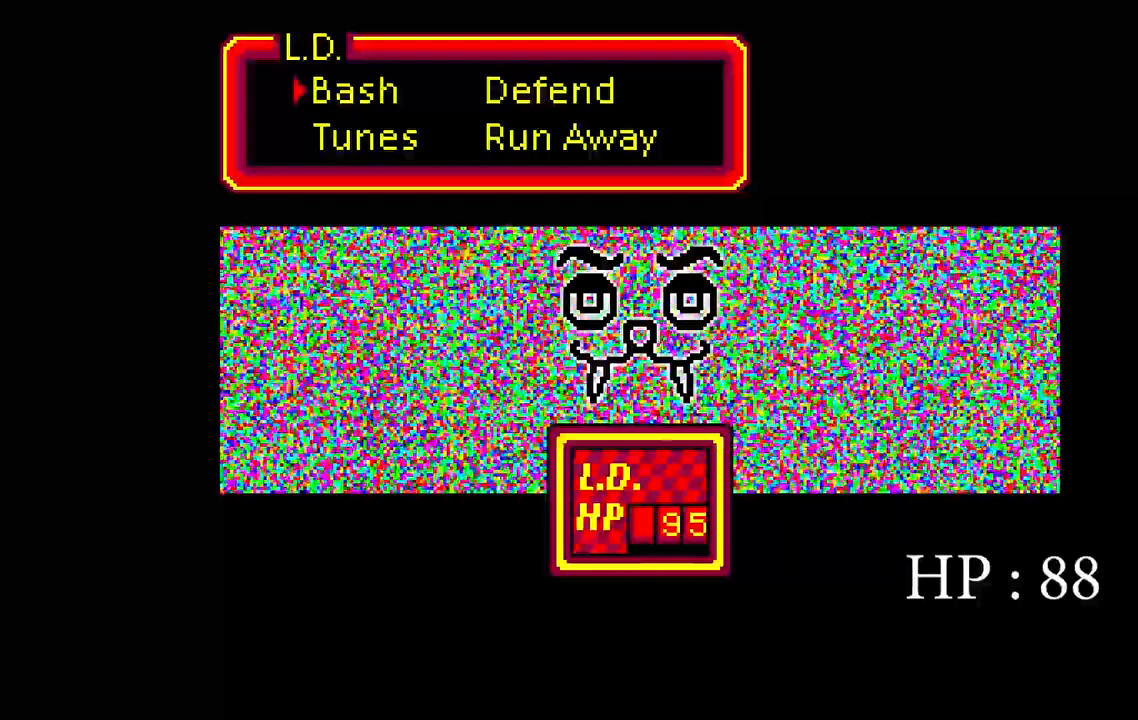
Gameplay with keyboard; each line is a JSON object with the keys held at the frame after it. "events" lists presses ("down") and releases ("up") of "a", "ctrl", "d", "e", "q", "s", "shift", "space" and "w" between this image and that frame as [ms after this image, input, new state], when the widget could be followed in between. No other keys are recorded. Mouse input is not recorded.
{"keys": ["space"], "events": [[483, "space", "down"]]}
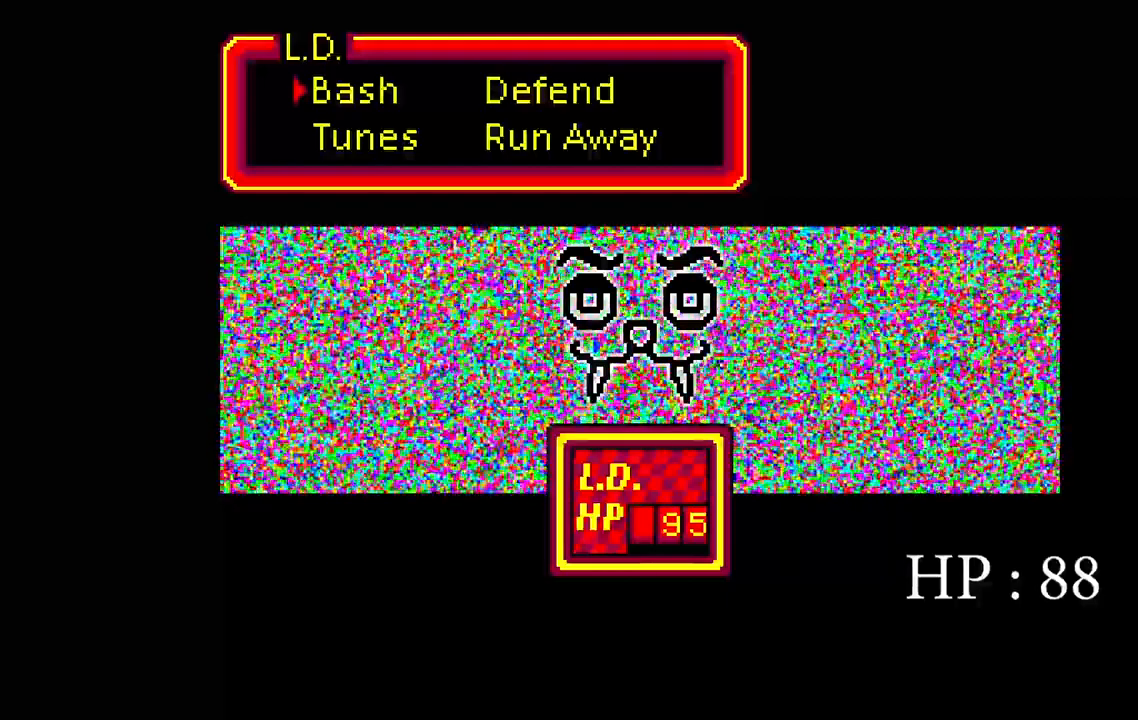
{"keys": [], "events": [[133, "space", "up"]]}
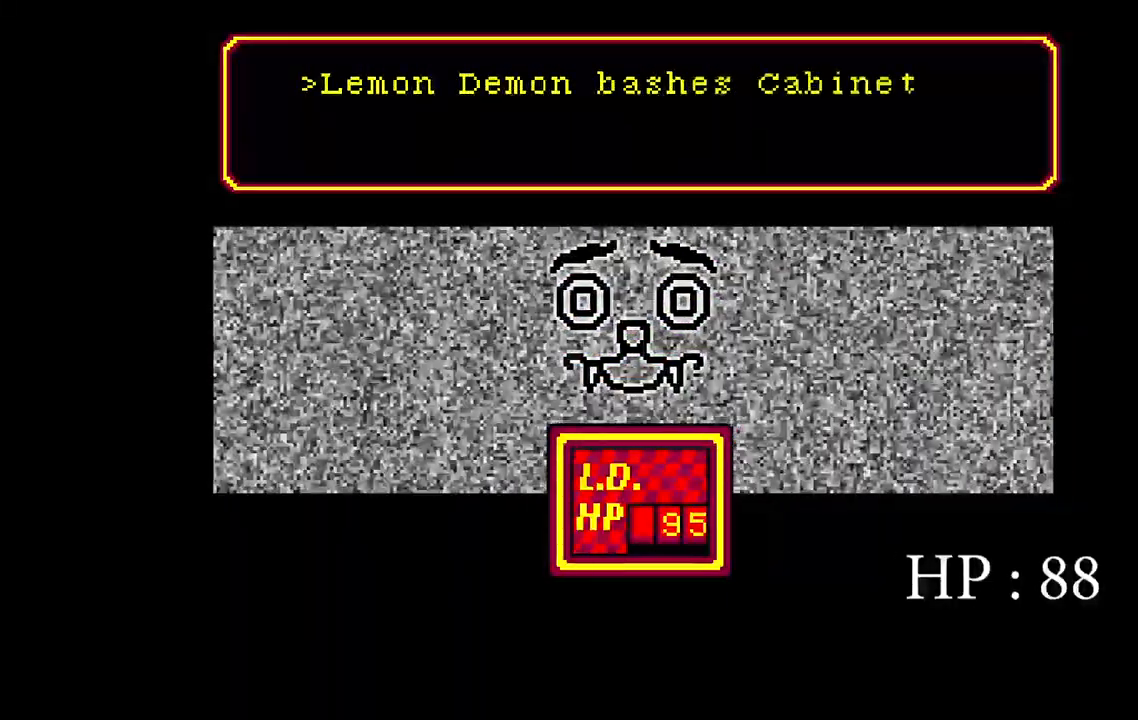
{"keys": [], "events": [[367, "space", "down"], [483, "space", "up"]]}
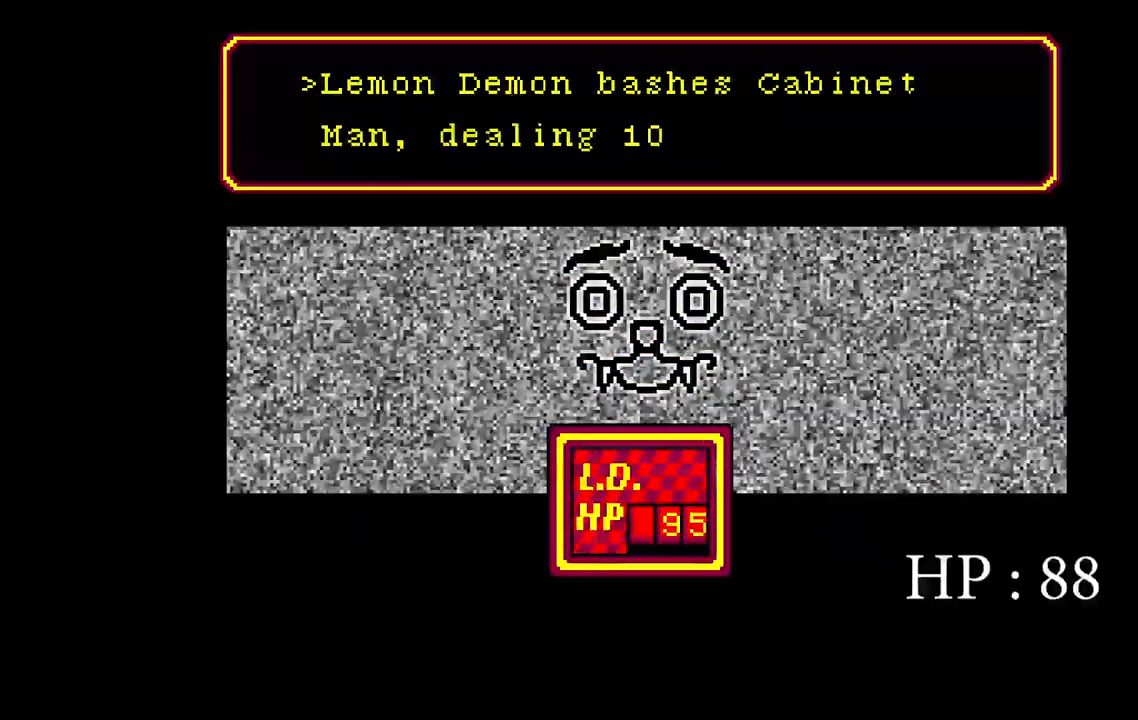
{"keys": [], "events": []}
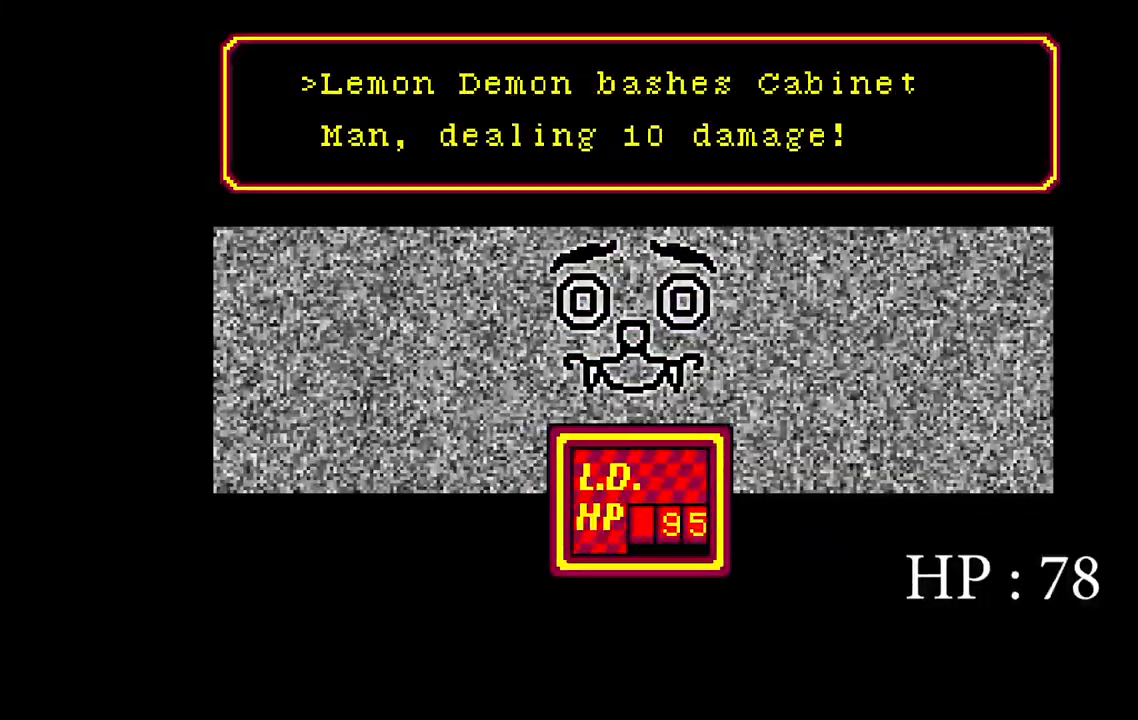
{"keys": [], "events": []}
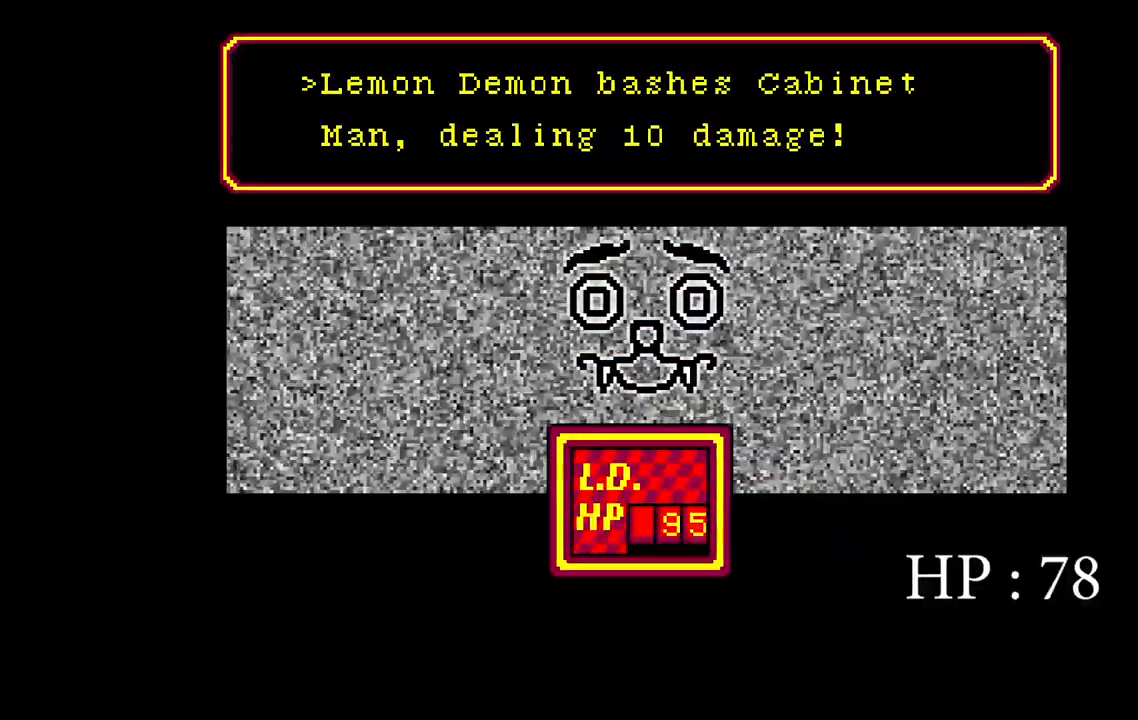
{"keys": [], "events": []}
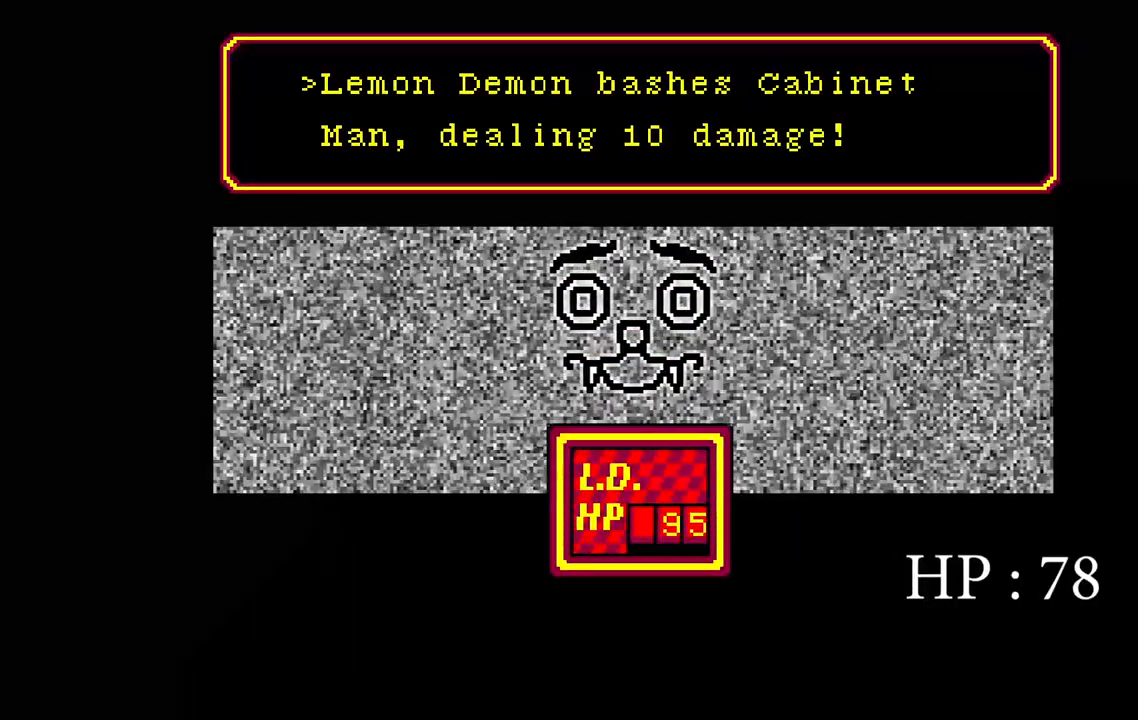
{"keys": [], "events": []}
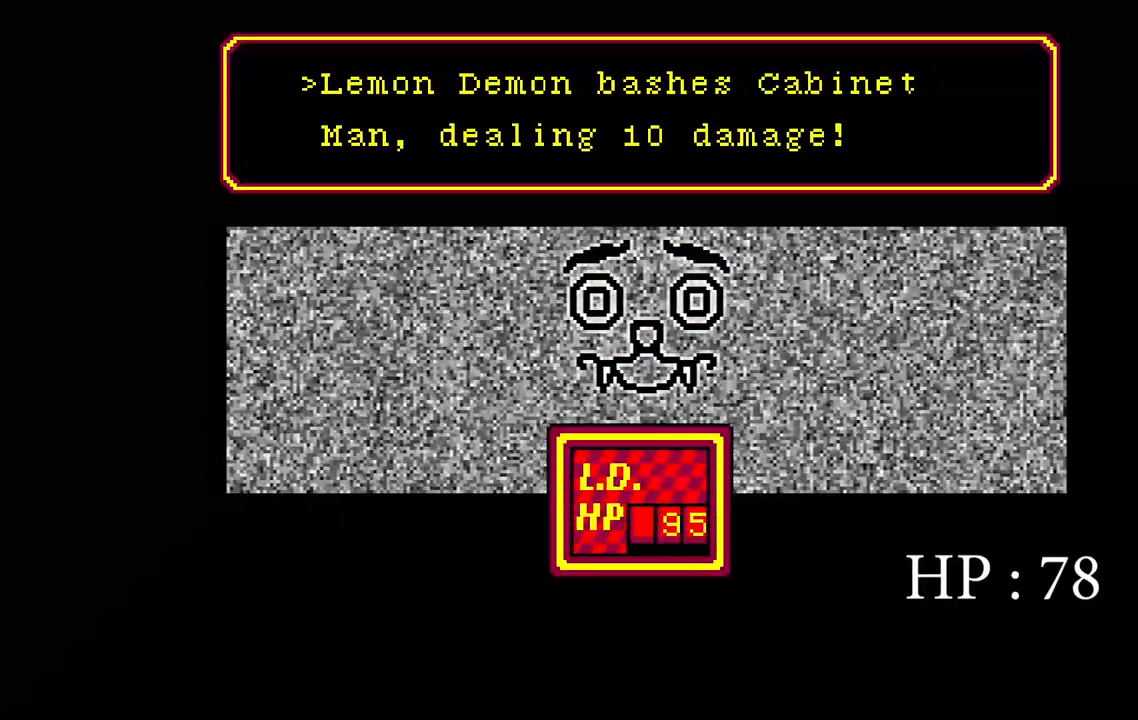
{"keys": [], "events": []}
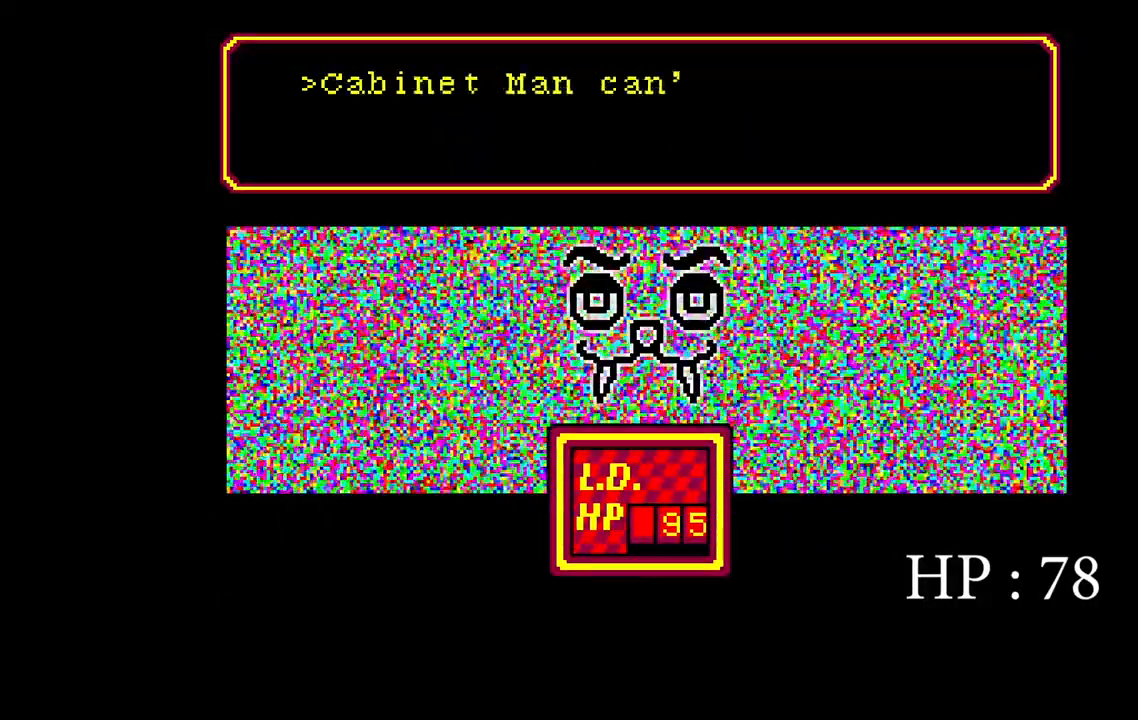
{"keys": [], "events": []}
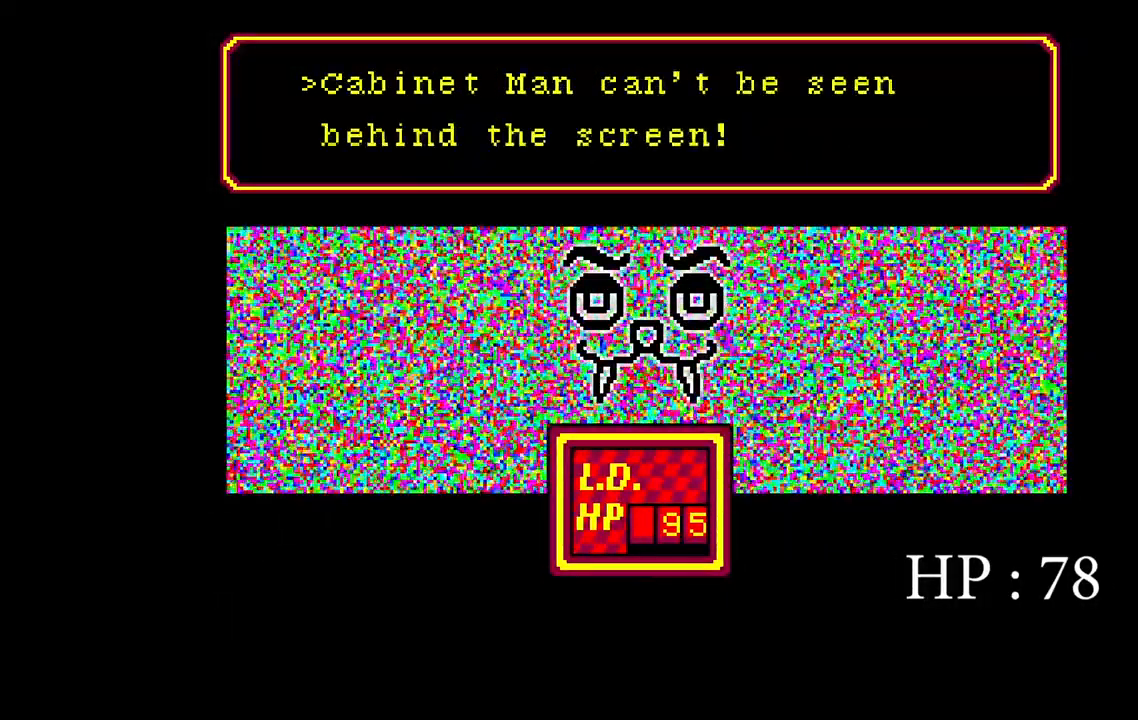
{"keys": [], "events": []}
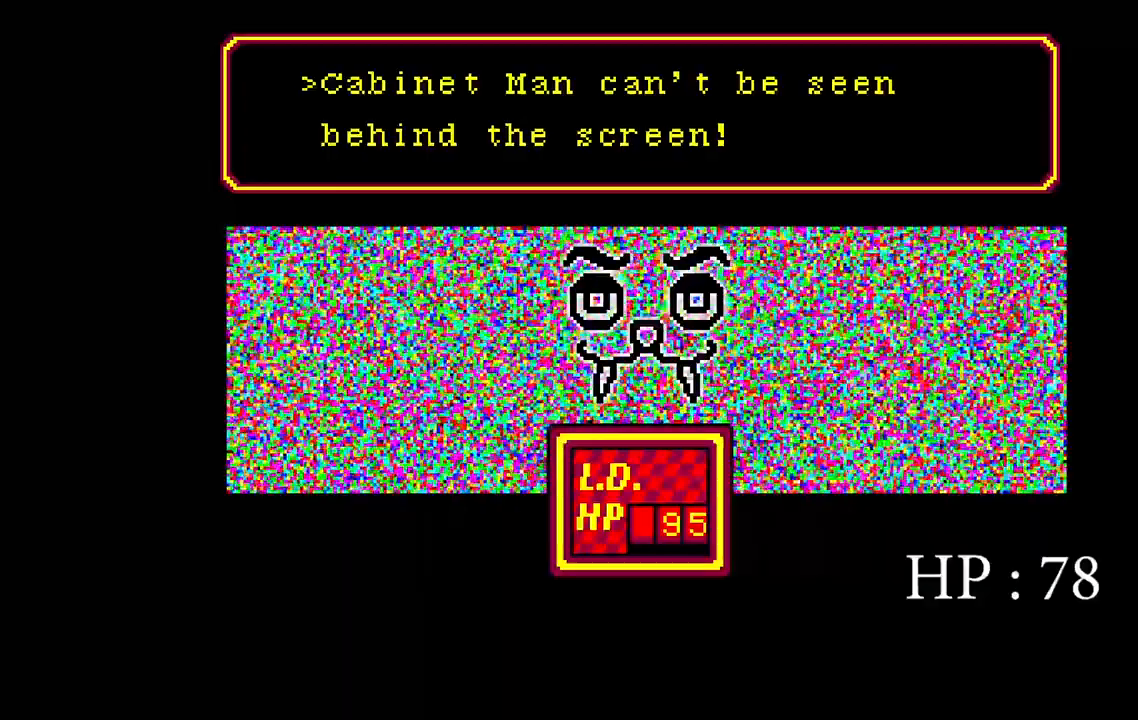
{"keys": [], "events": []}
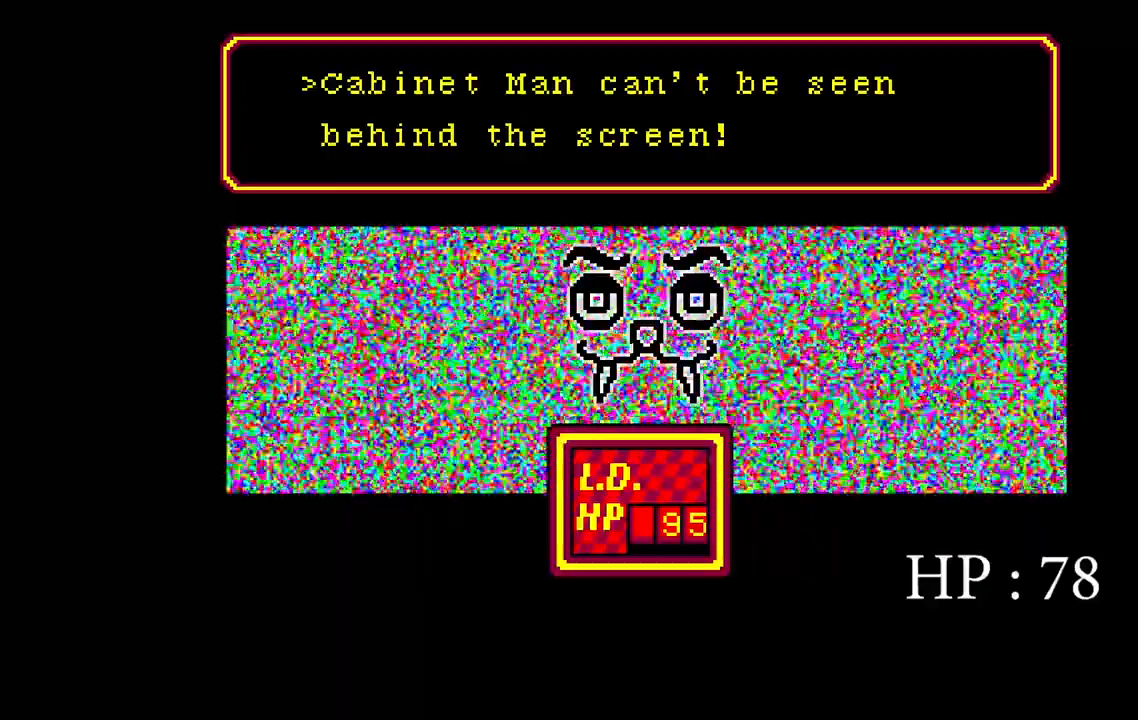
{"keys": [], "events": []}
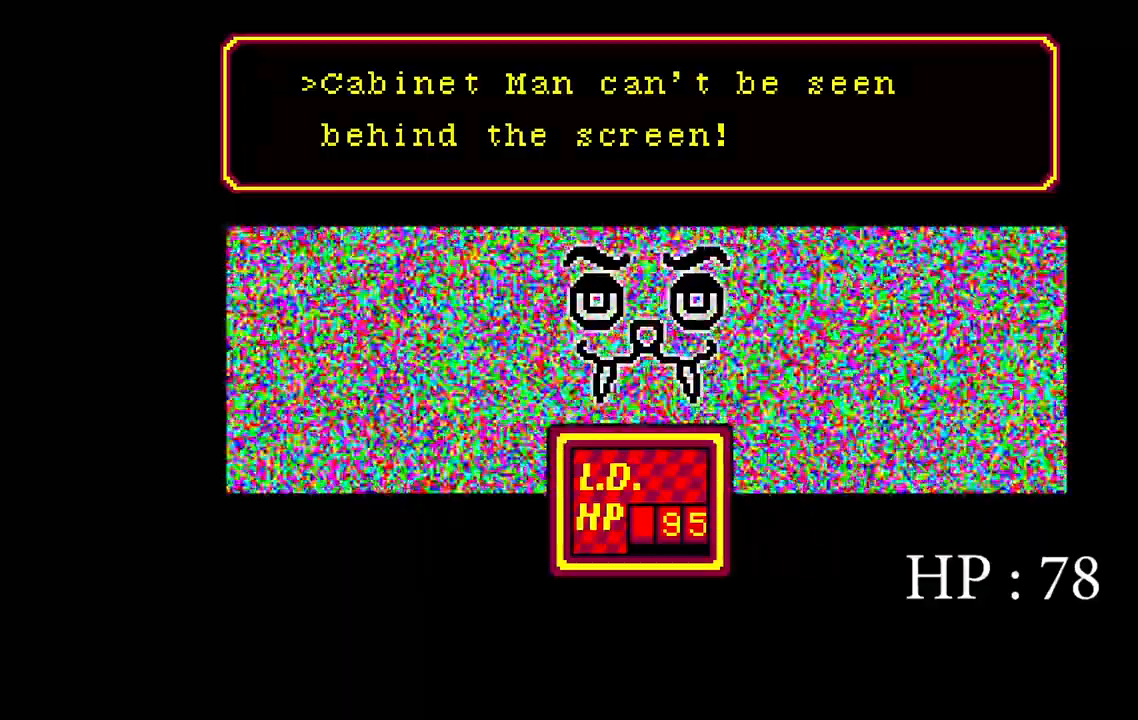
{"keys": [], "events": []}
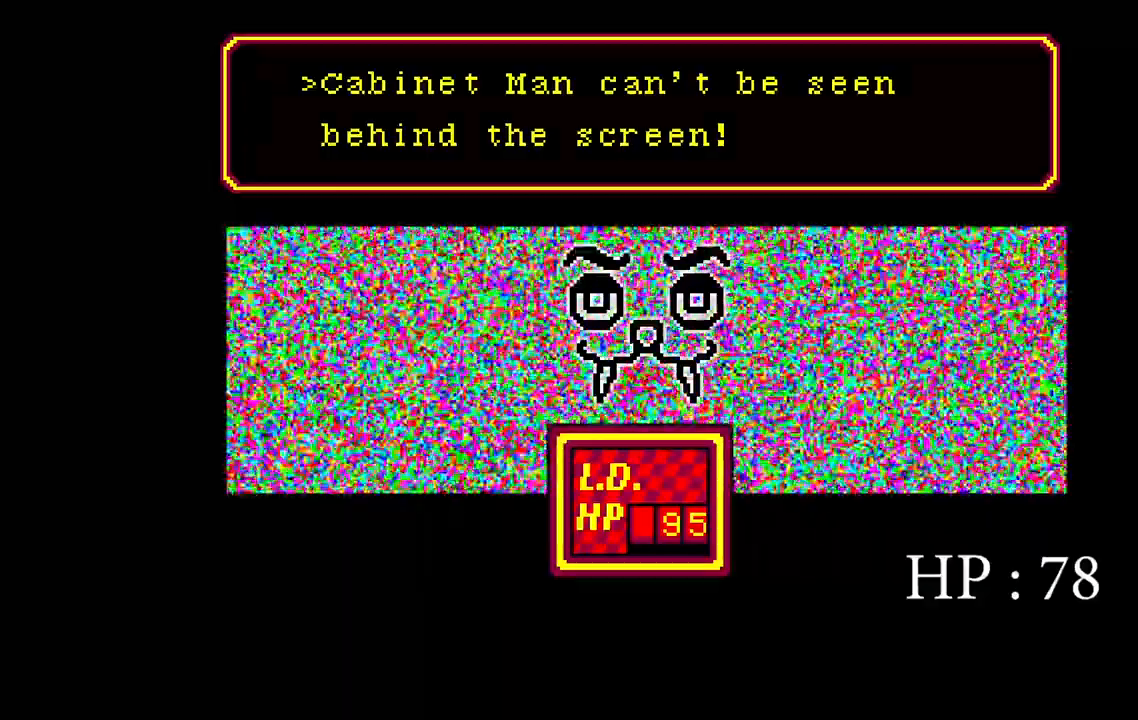
{"keys": [], "events": [[150, "space", "down"], [367, "space", "up"]]}
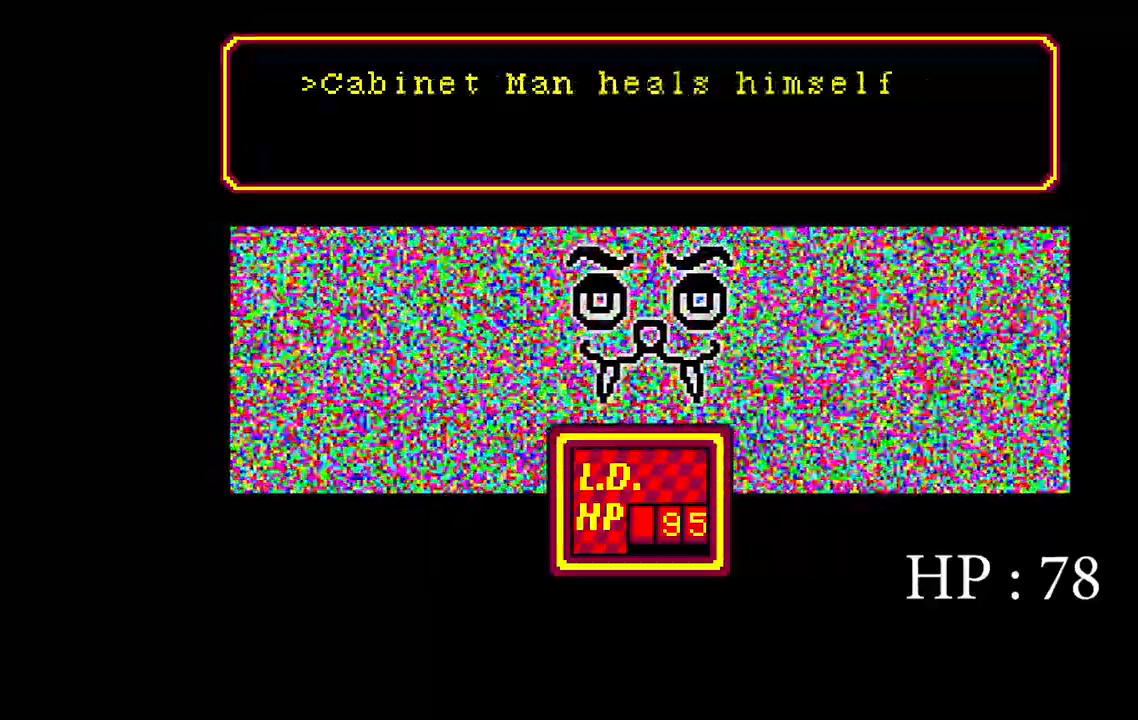
{"keys": [], "events": []}
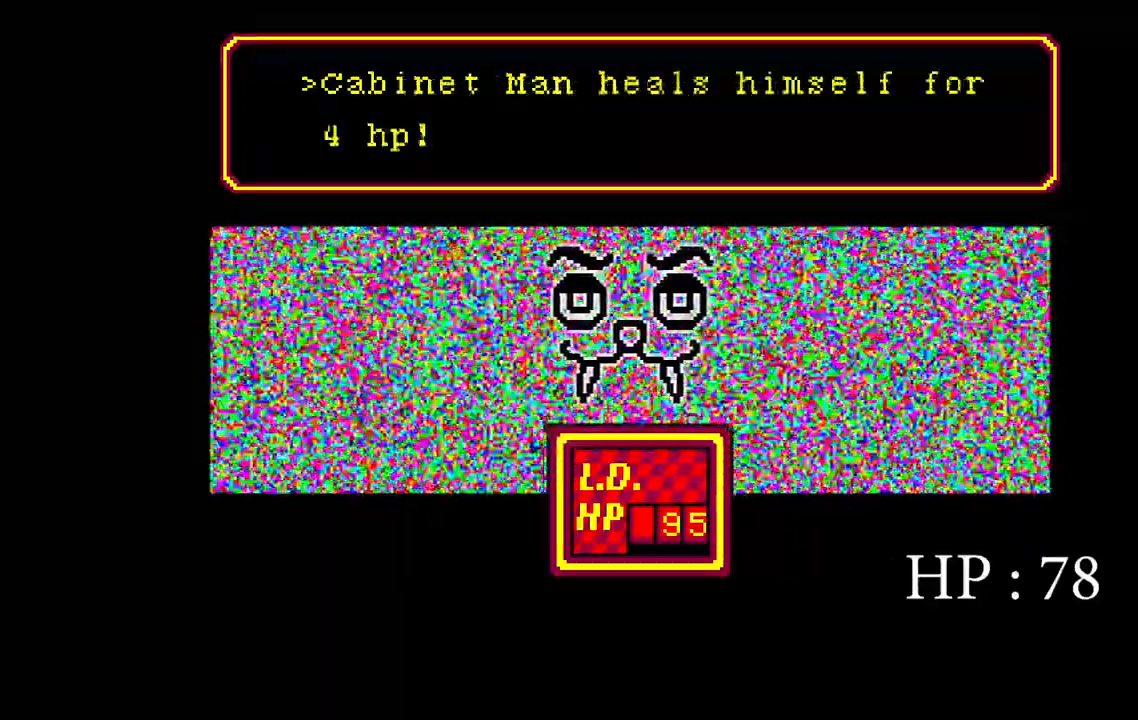
{"keys": [], "events": []}
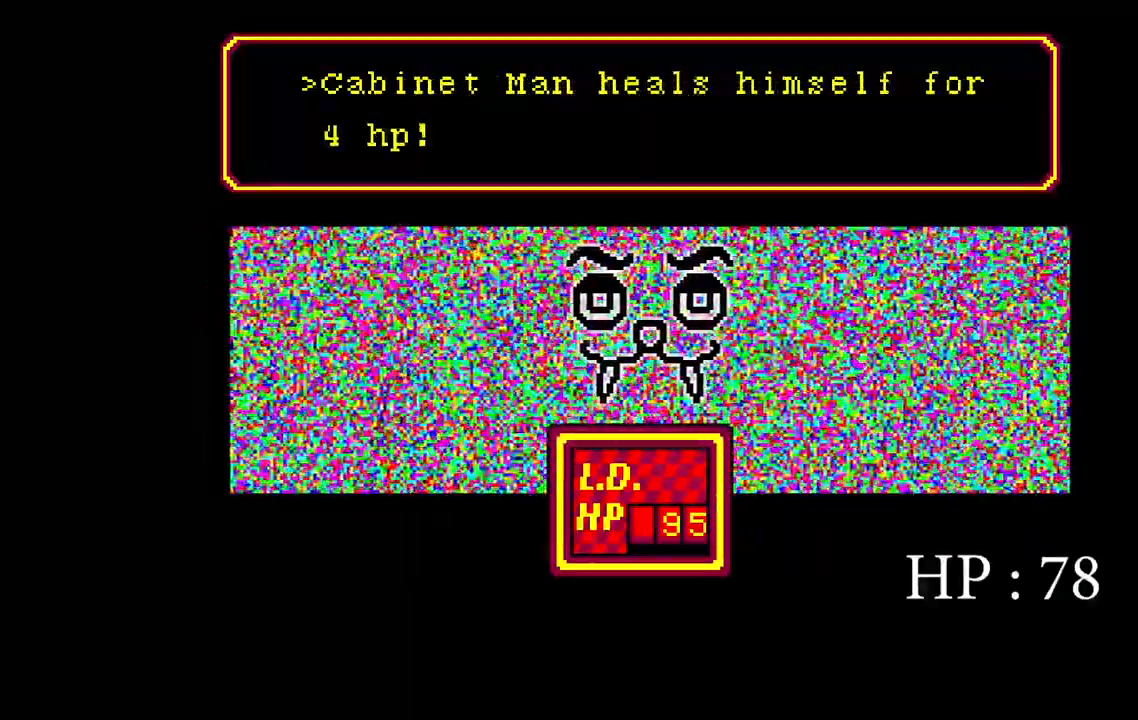
{"keys": [], "events": [[200, "s", "down"], [383, "s", "up"]]}
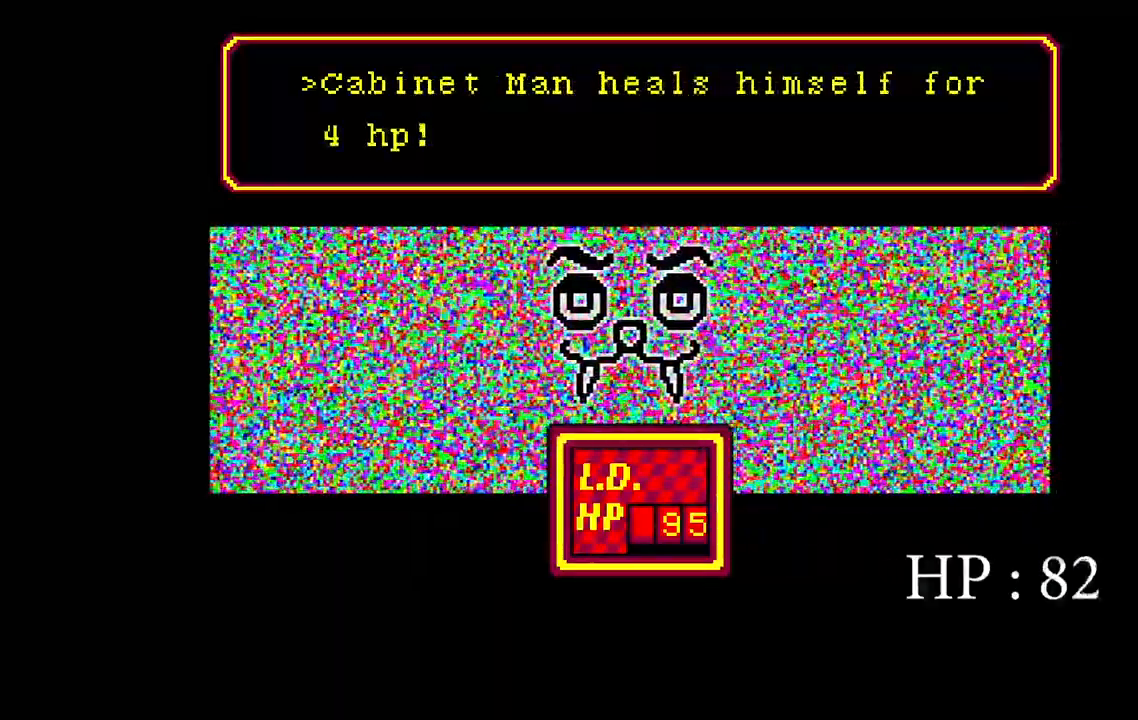
{"keys": ["s"], "events": [[217, "s", "down"], [250, "s", "up"], [483, "s", "down"]]}
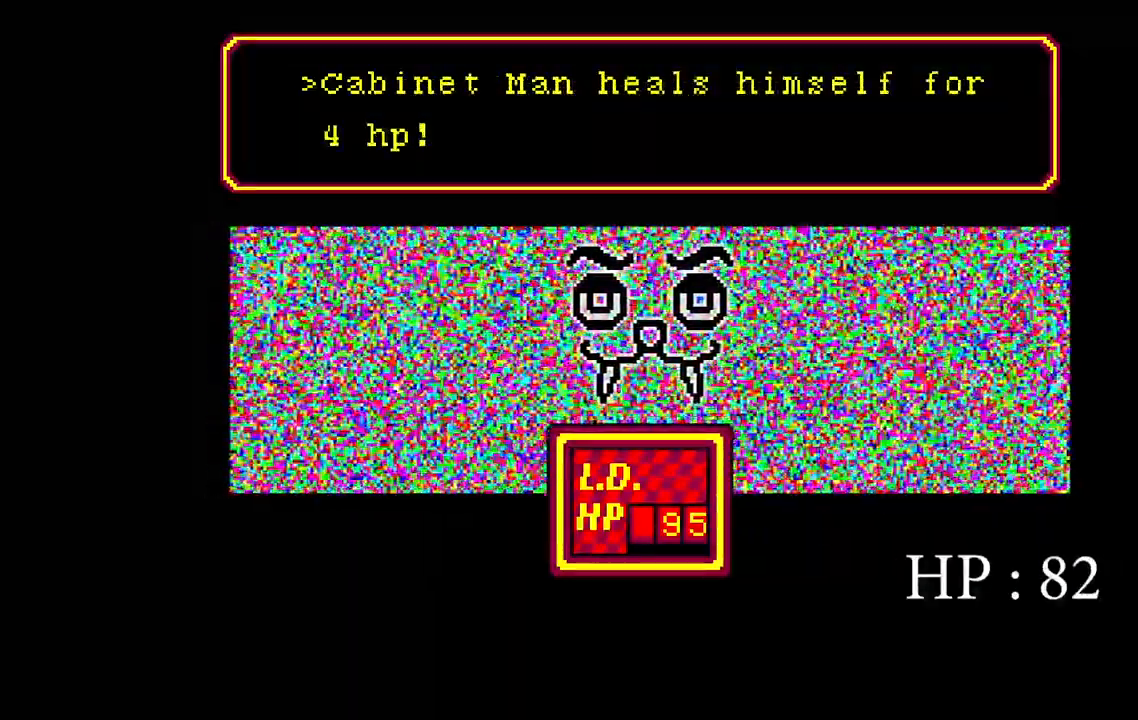
{"keys": ["s"], "events": [[83, "s", "up"], [417, "s", "down"]]}
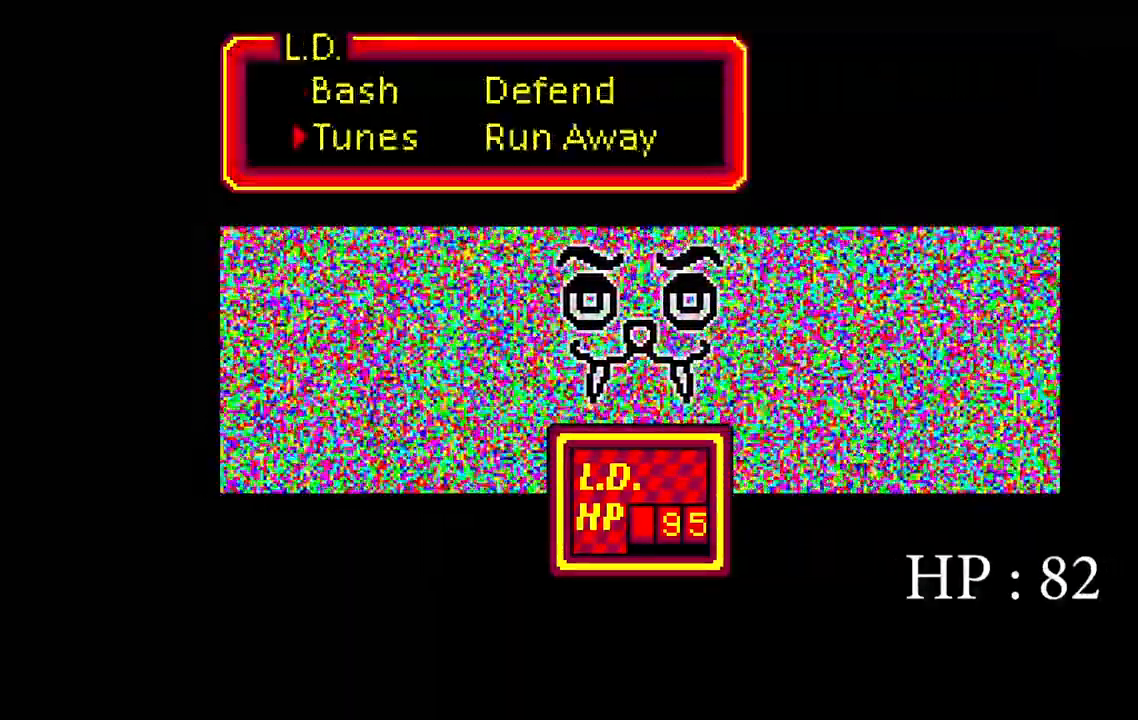
{"keys": [], "events": [[83, "s", "up"]]}
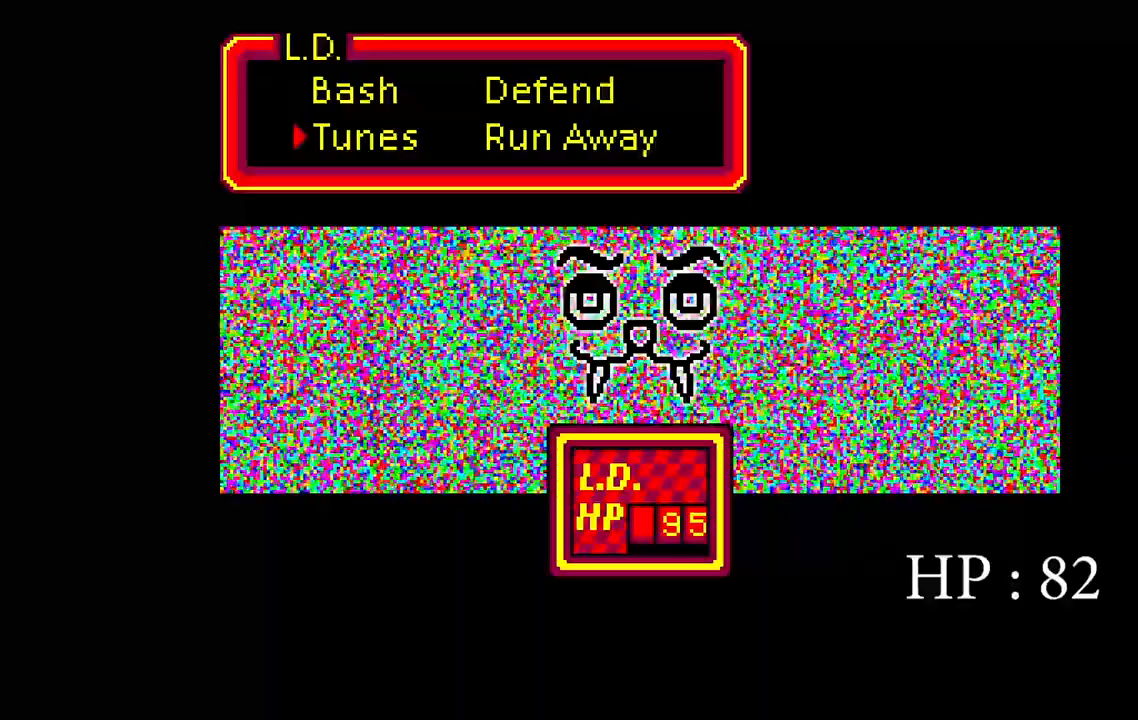
{"keys": [], "events": []}
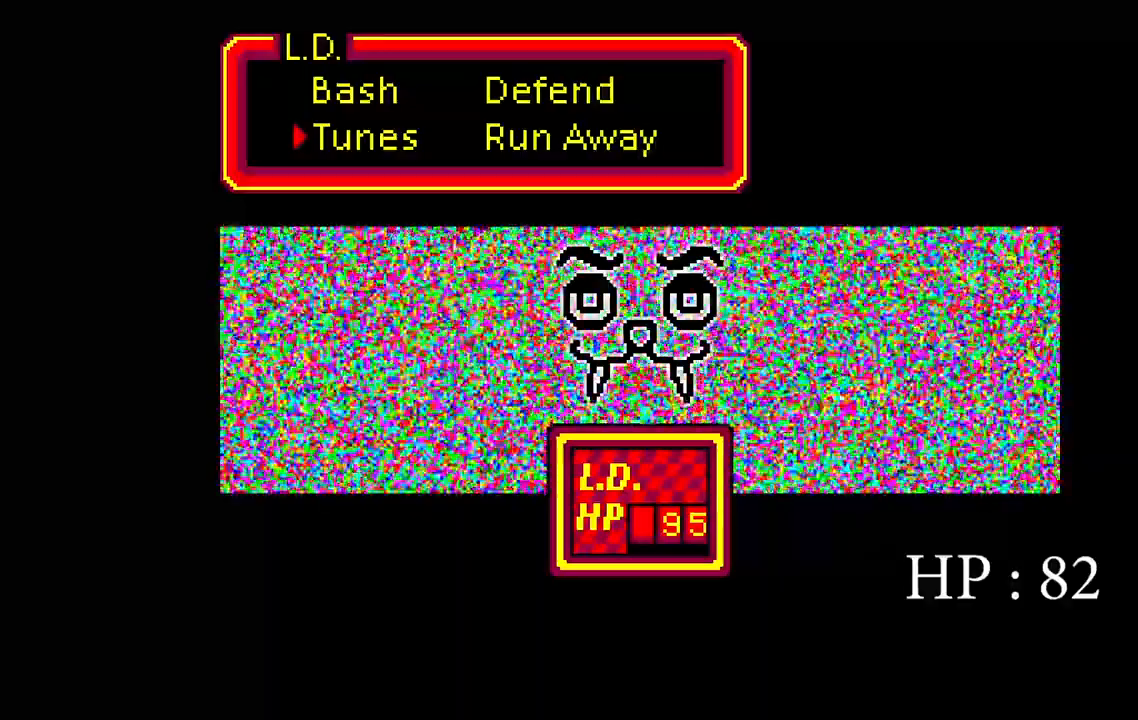
{"keys": ["d"], "events": [[250, "space", "down"], [367, "space", "up"], [483, "d", "down"]]}
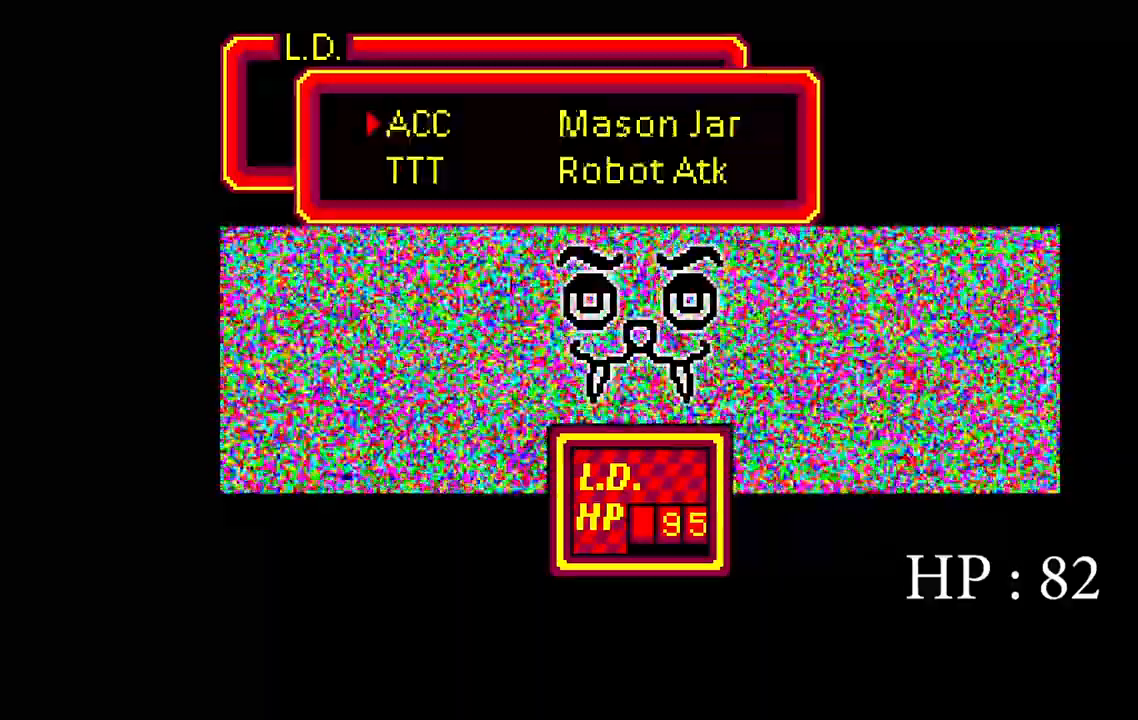
{"keys": [], "events": [[150, "d", "up"], [283, "s", "down"], [467, "s", "up"]]}
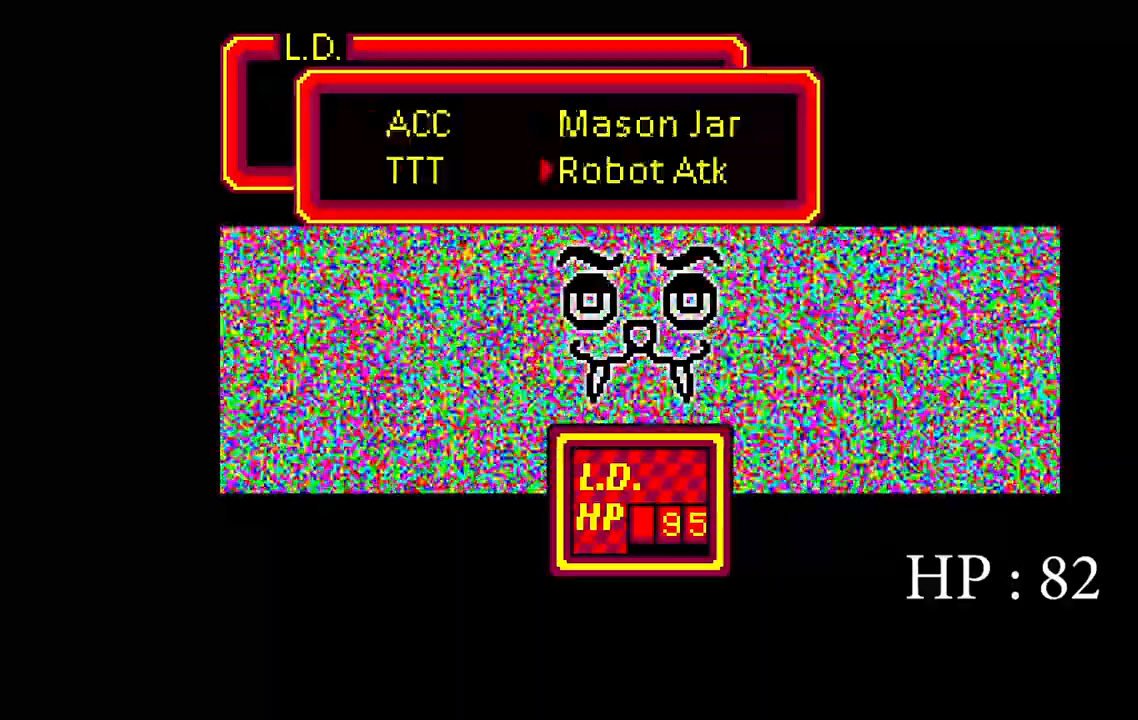
{"keys": [], "events": [[83, "space", "down"], [233, "space", "up"]]}
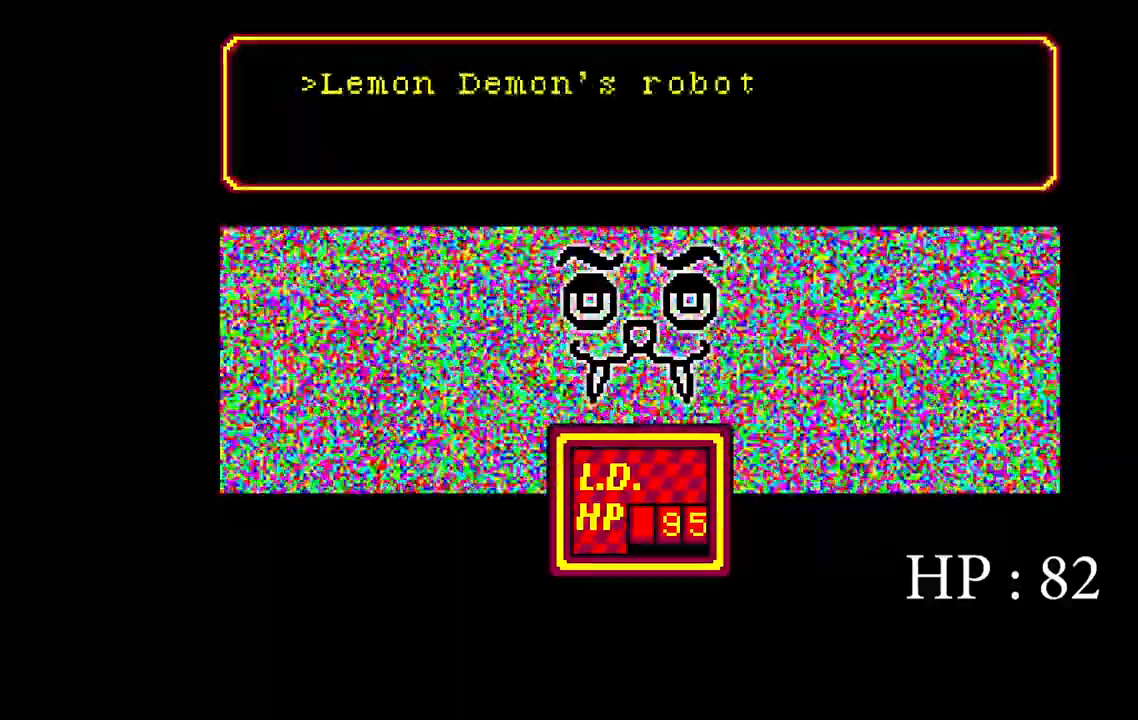
{"keys": [], "events": []}
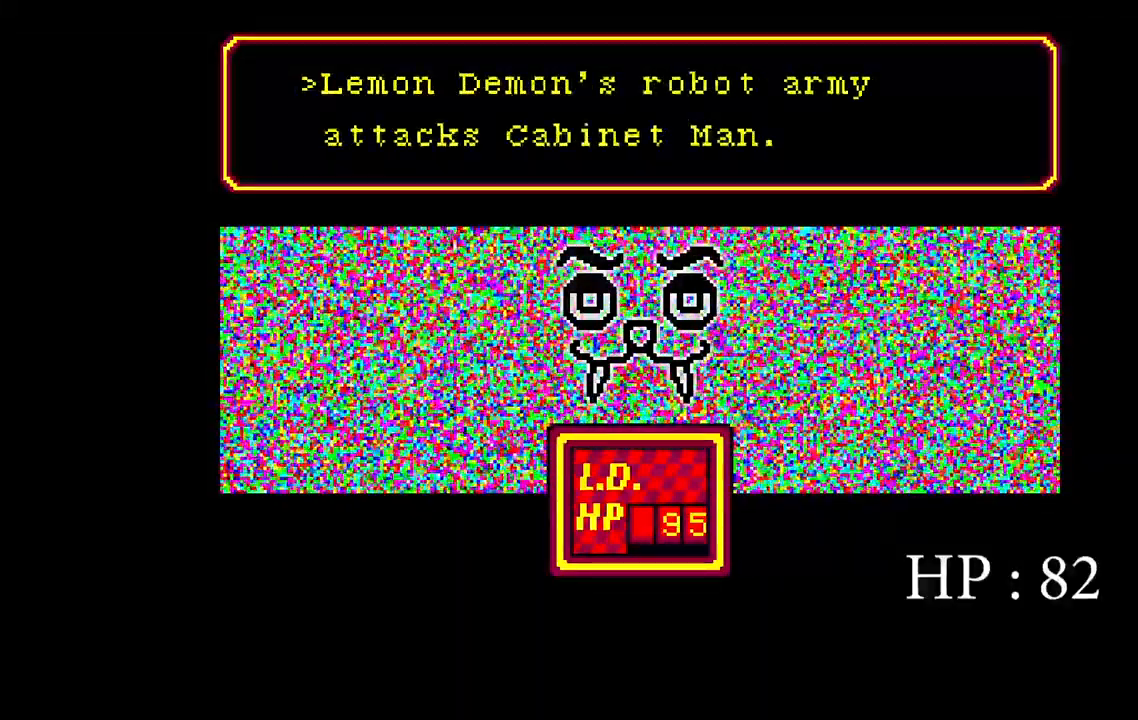
{"keys": ["space"], "events": [[133, "space", "down"], [267, "space", "up"], [450, "space", "down"]]}
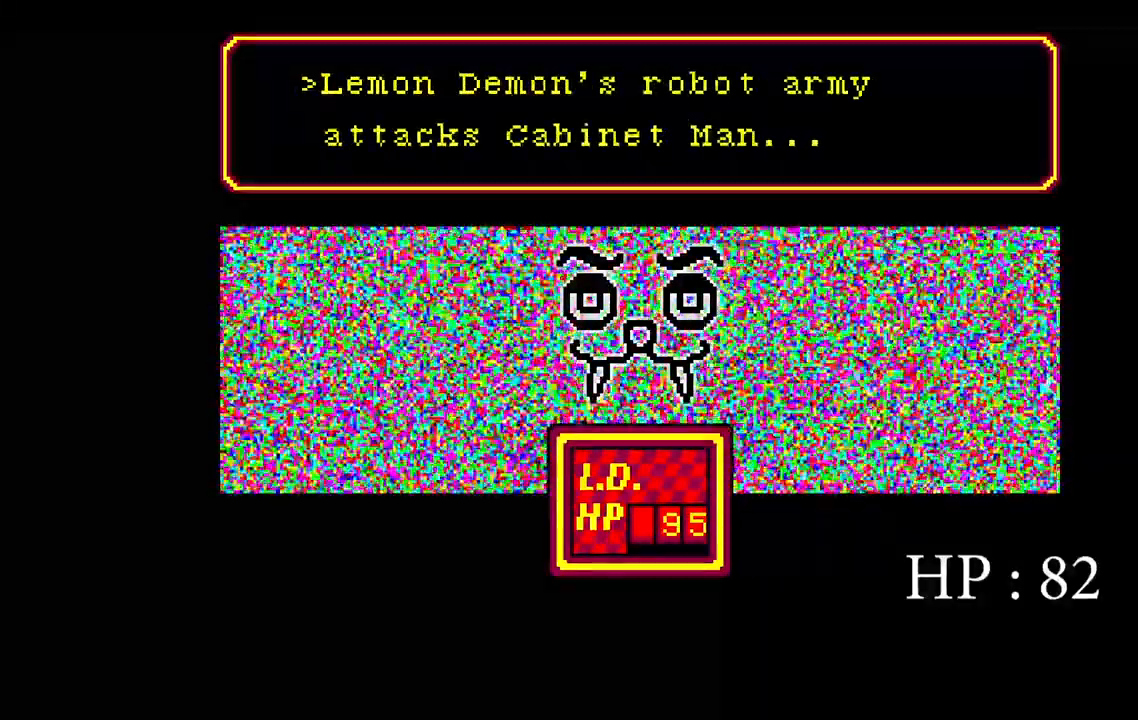
{"keys": [], "events": [[33, "space", "up"]]}
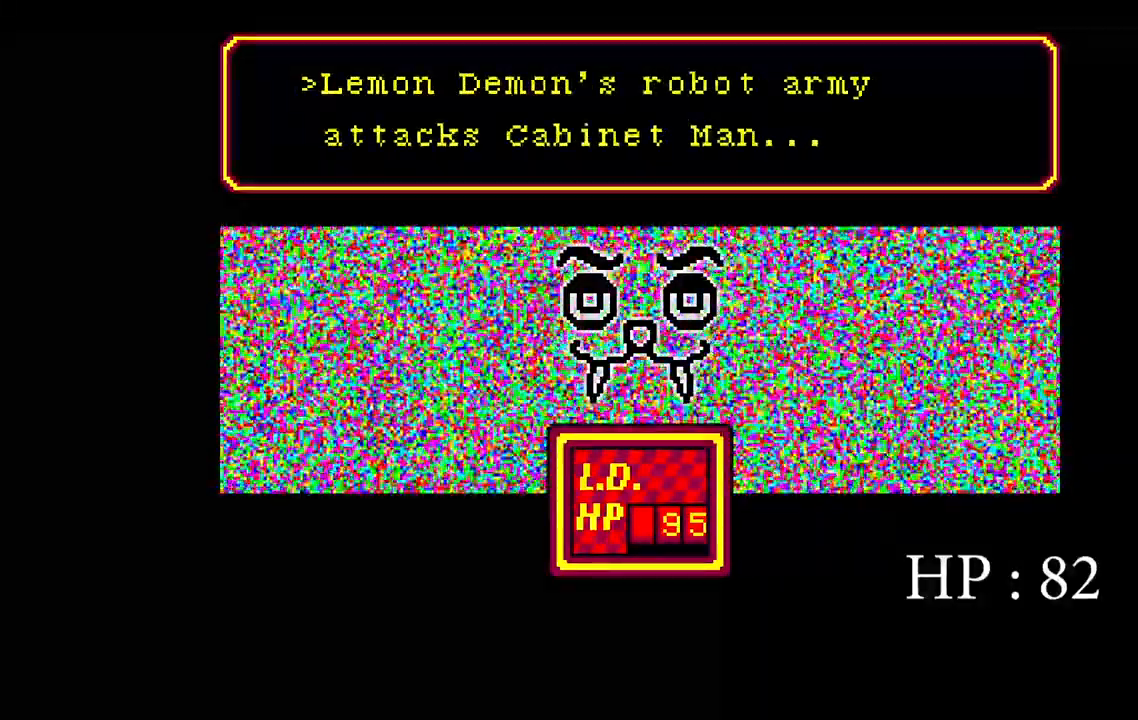
{"keys": [], "events": [[233, "space", "down"], [333, "space", "up"]]}
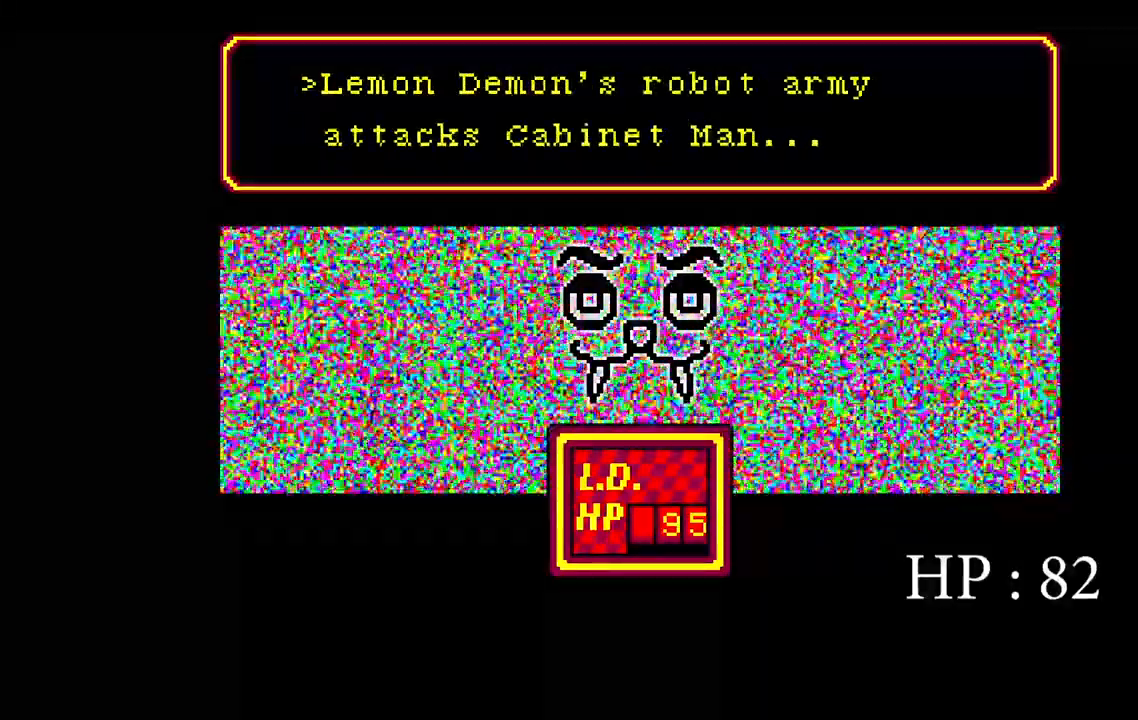
{"keys": [], "events": [[133, "space", "down"], [167, "space", "up"]]}
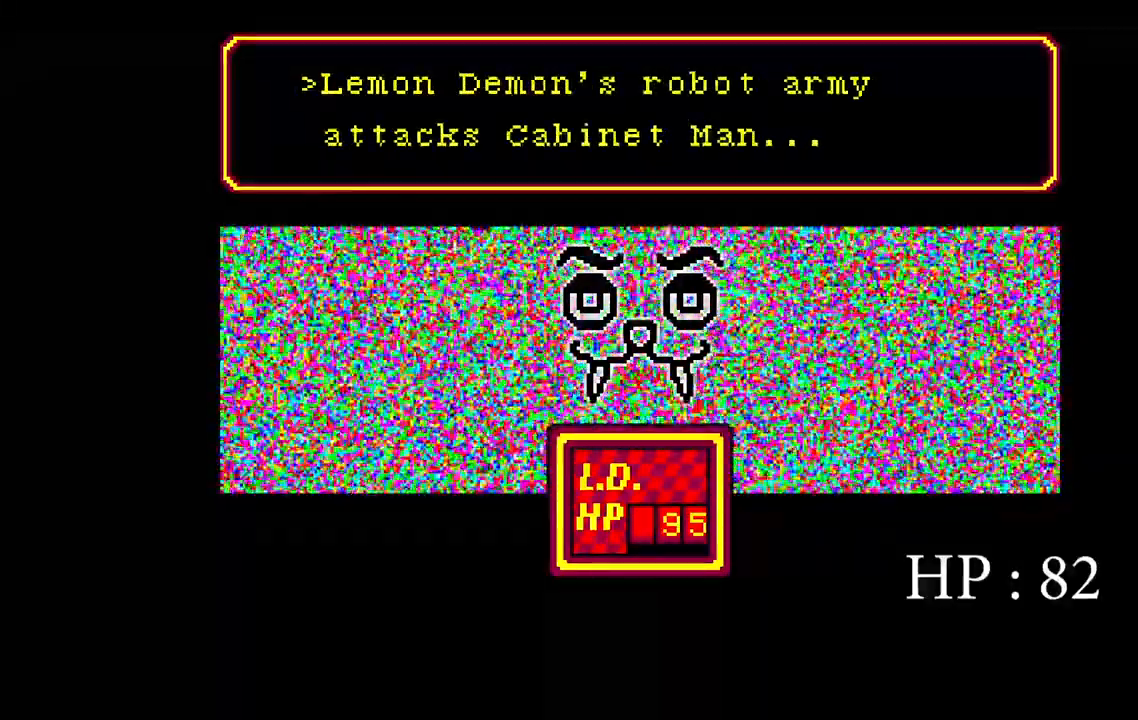
{"keys": [], "events": [[267, "space", "down"], [367, "space", "up"]]}